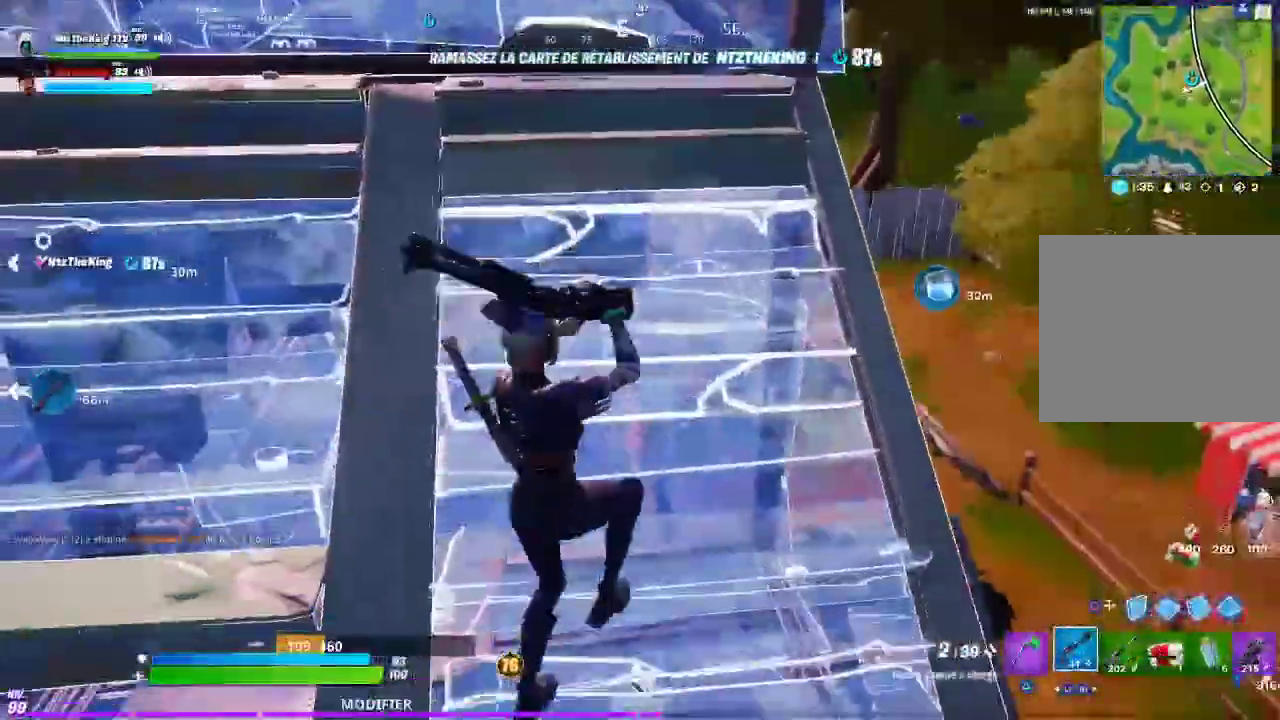
Gameplay with a controller (PlayStation layout); each line is a JSON object with the inputs held at the frame after it. "button_events" lists button changes between this image and that frame as [ms after this image, input, new state], when the widget could be followed in between (sticks are given only as held states). Not read: right_stick.
{"buttons": ["R2", "L3"], "left_stick": "up-left"}
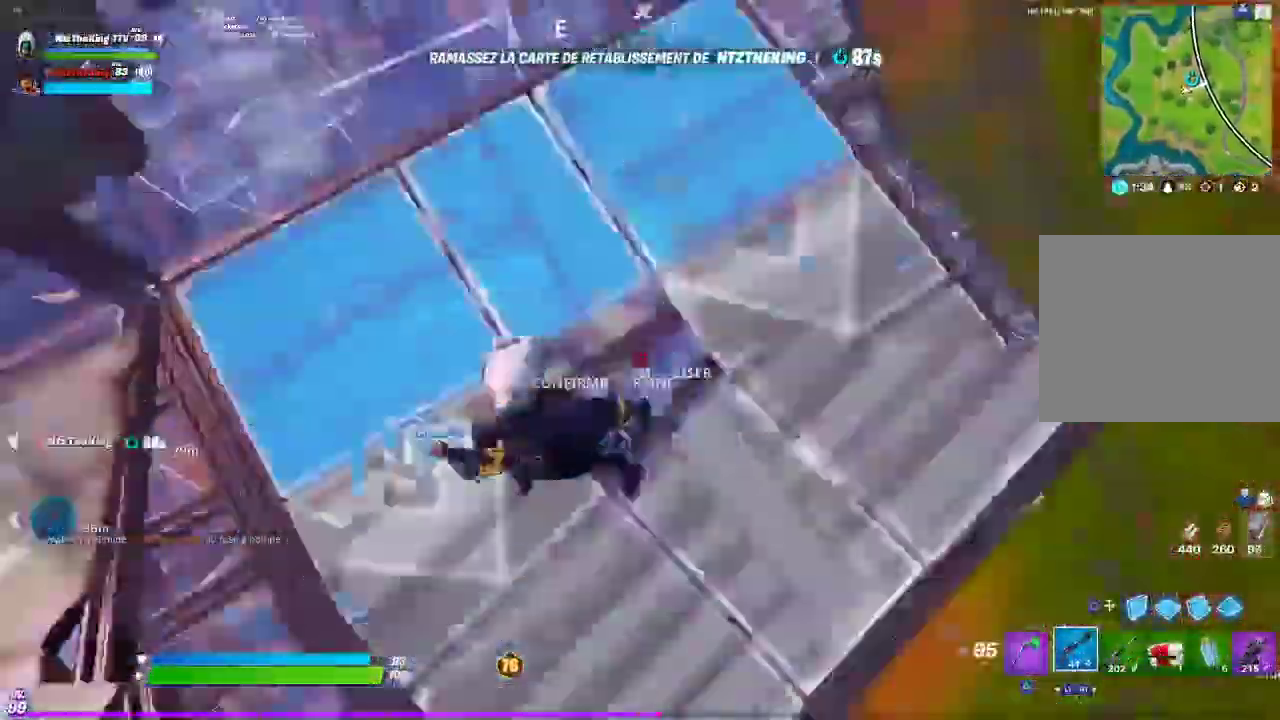
{"buttons": ["R2"], "left_stick": "up-left"}
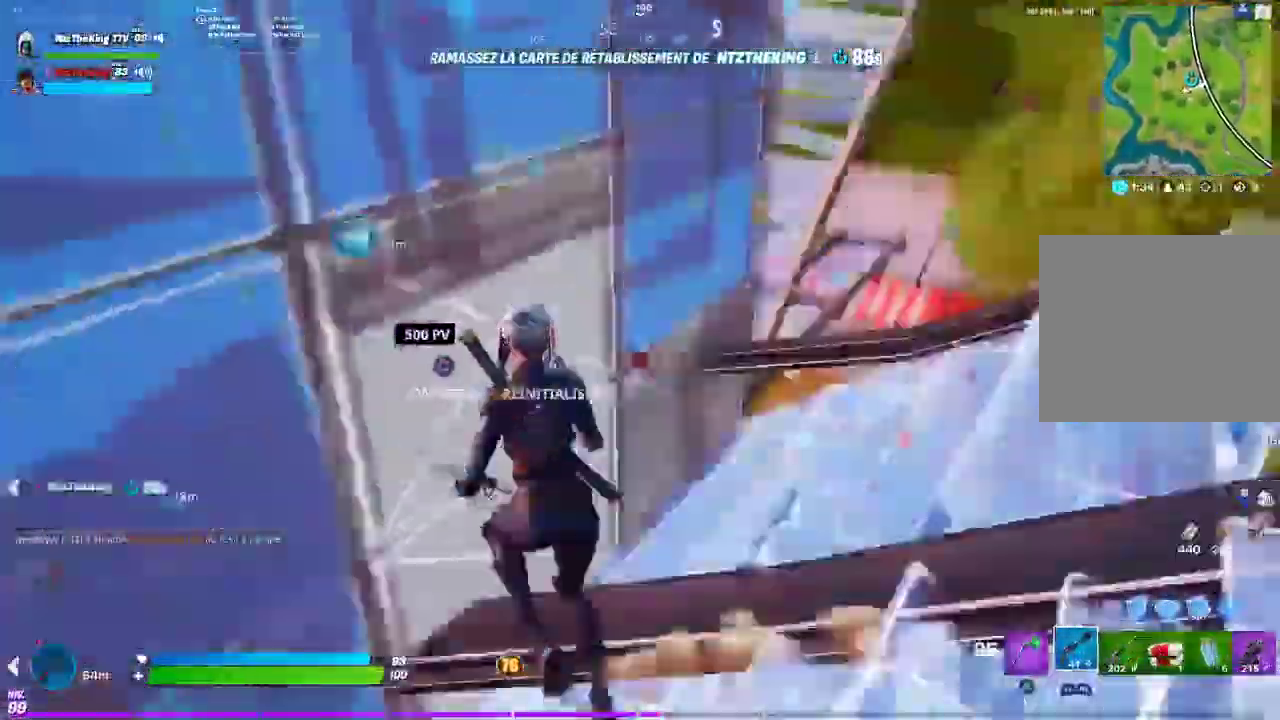
{"buttons": ["R2"], "left_stick": "up-left", "button_events": [[33, "R2", "up"], [117, "CIRCLE", "down"], [200, "CIRCLE", "up"], [384, "R2", "down"]]}
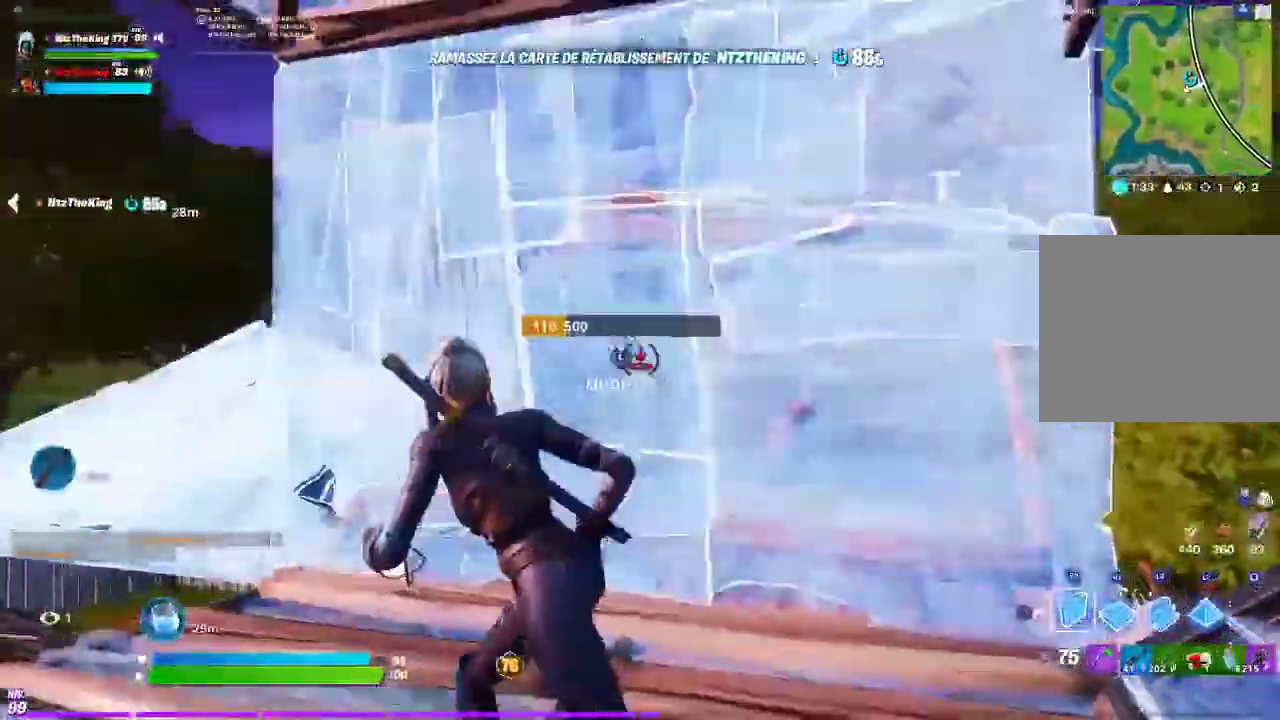
{"buttons": ["CIRCLE"], "left_stick": "up", "button_events": [[17, "R2", "up"], [100, "CIRCLE", "down"], [167, "CIRCLE", "up"], [317, "R2", "down"], [417, "R2", "up"], [484, "CIRCLE", "down"]]}
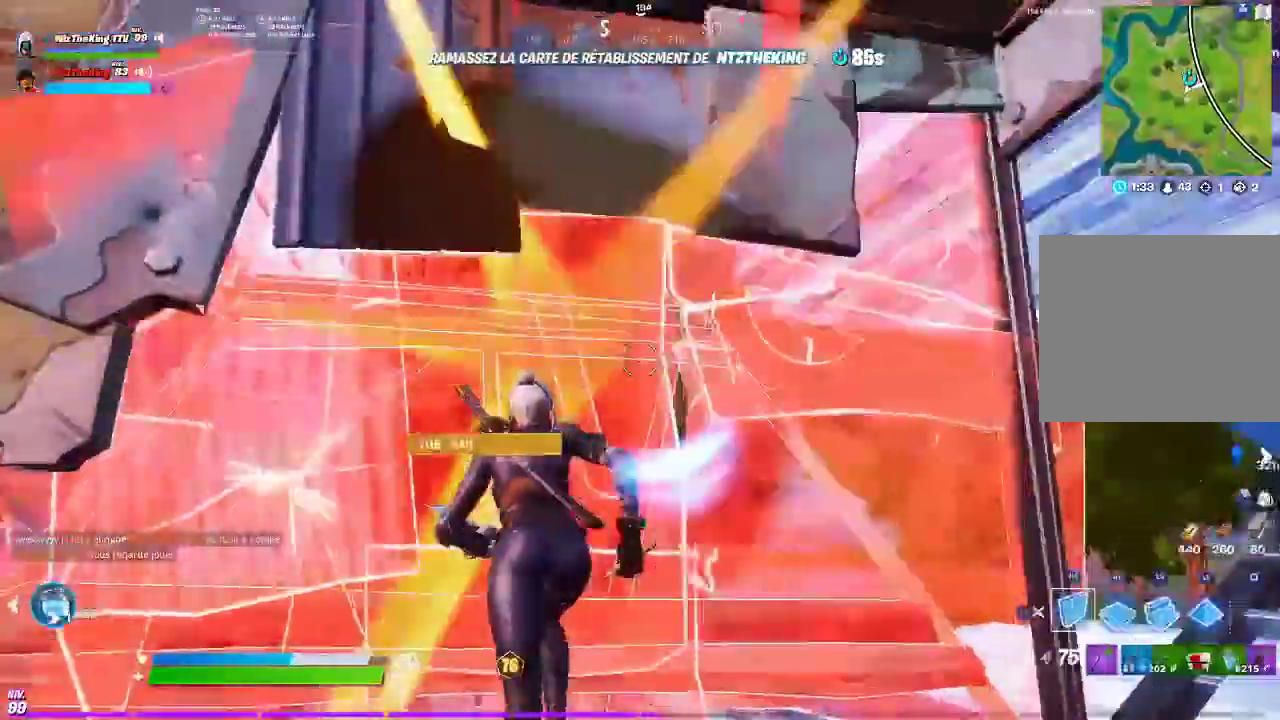
{"buttons": [], "left_stick": "up-left", "button_events": [[67, "CIRCLE", "up"], [167, "R2", "down"], [317, "R2", "up"], [400, "CIRCLE", "down"], [467, "CIRCLE", "up"]]}
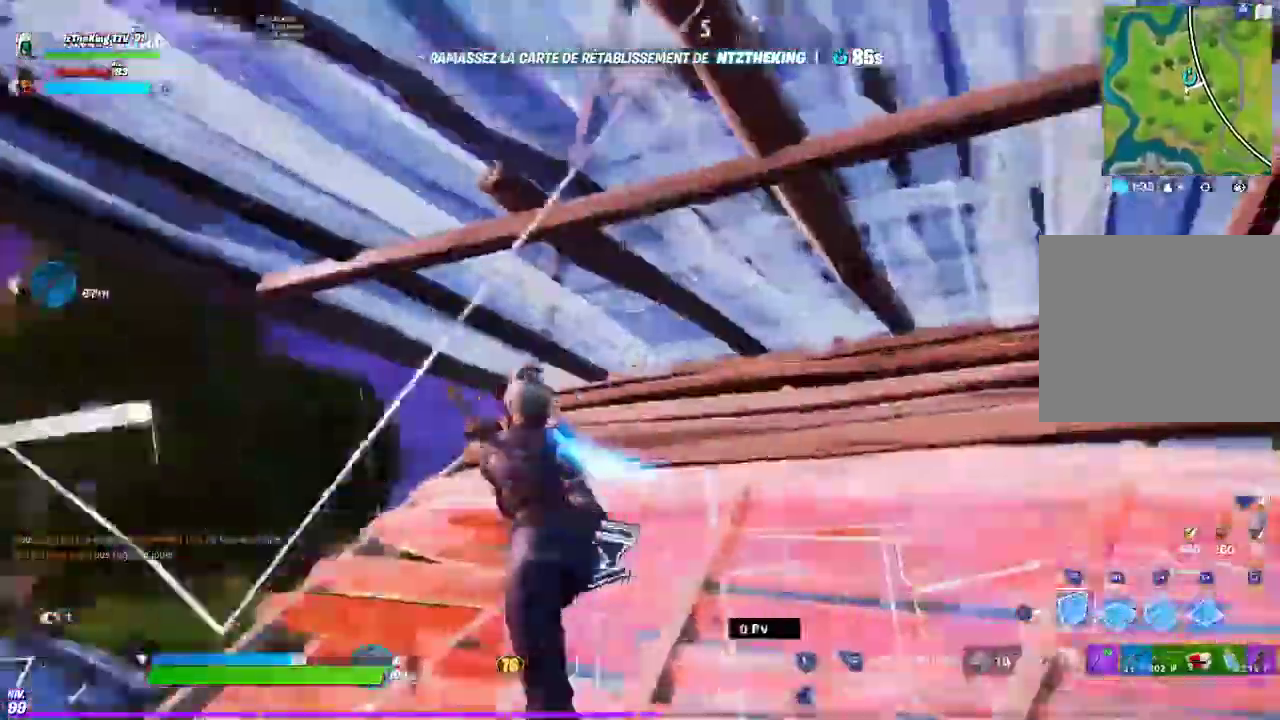
{"buttons": [], "left_stick": "up", "button_events": []}
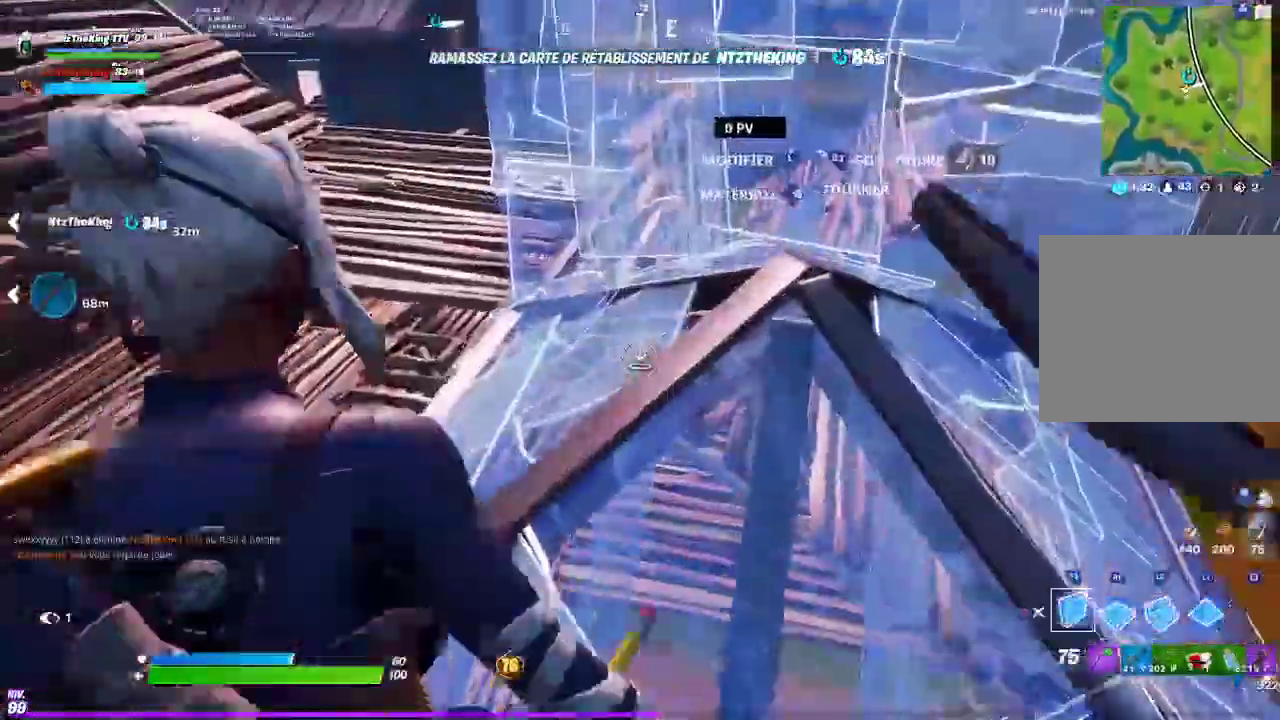
{"buttons": [], "left_stick": "up-right", "button_events": []}
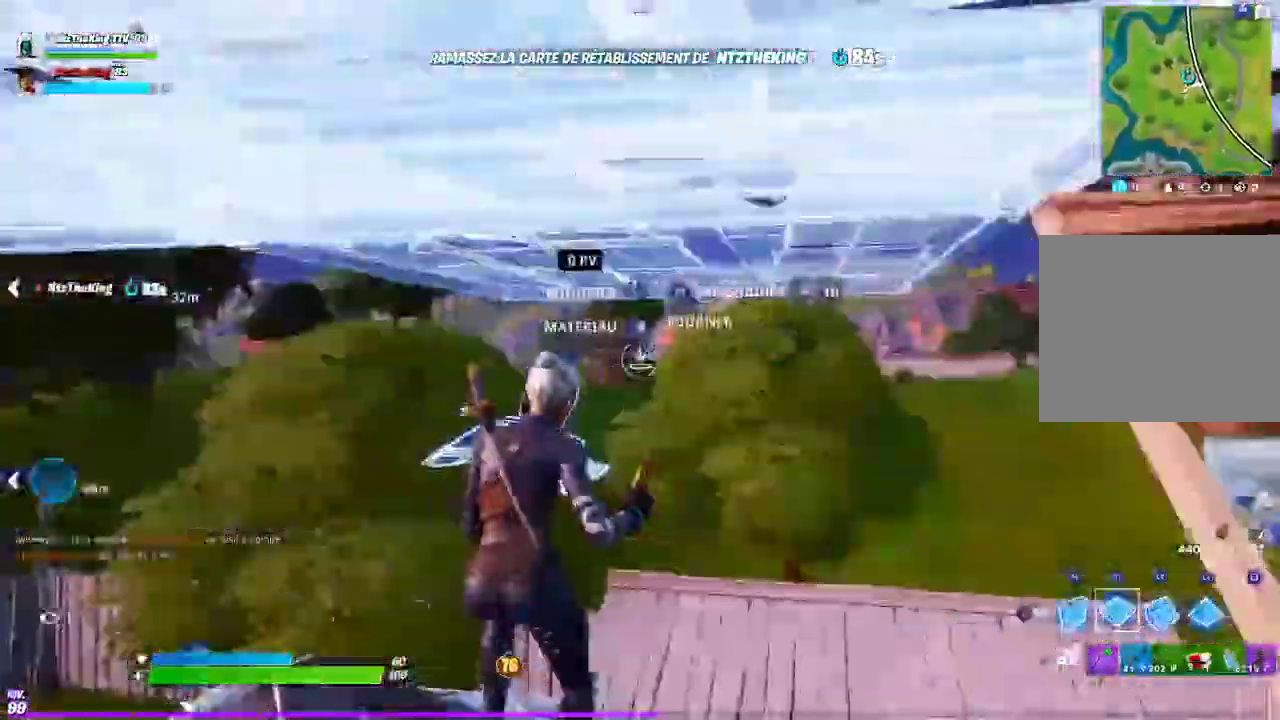
{"buttons": [], "left_stick": "up-left", "button_events": []}
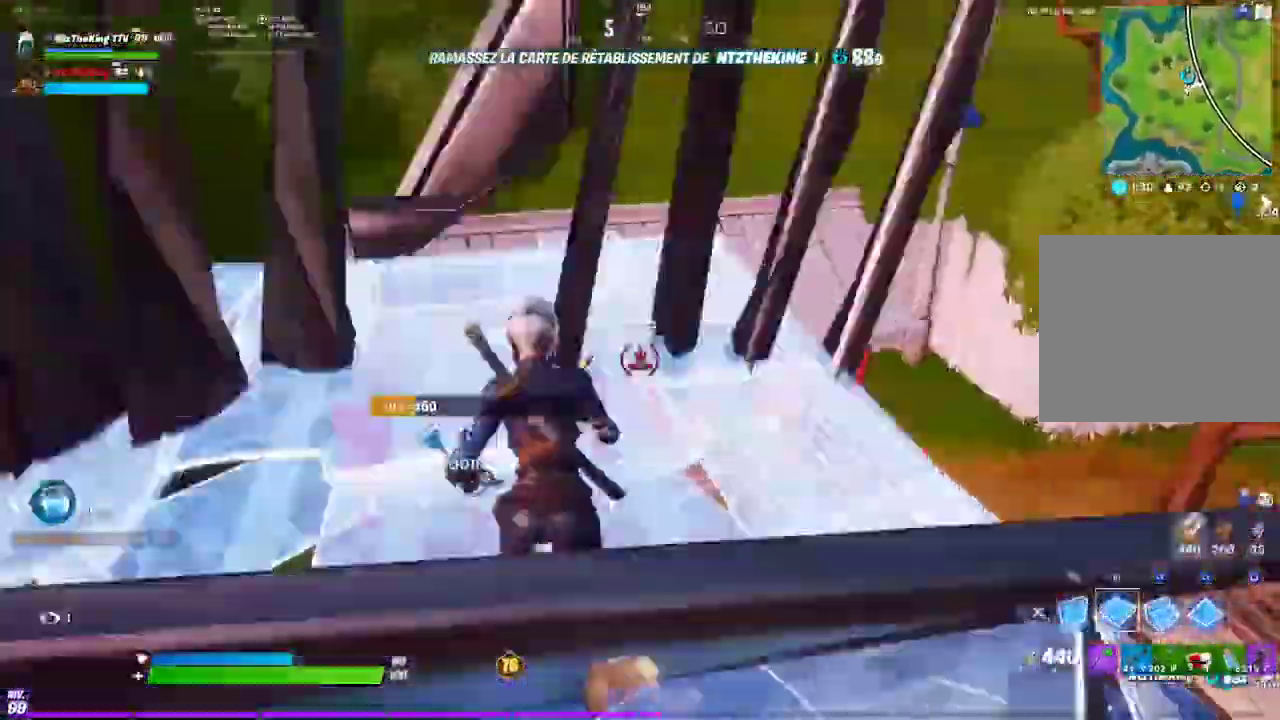
{"buttons": ["R2"], "left_stick": "left", "button_events": [[200, "R2", "down"]]}
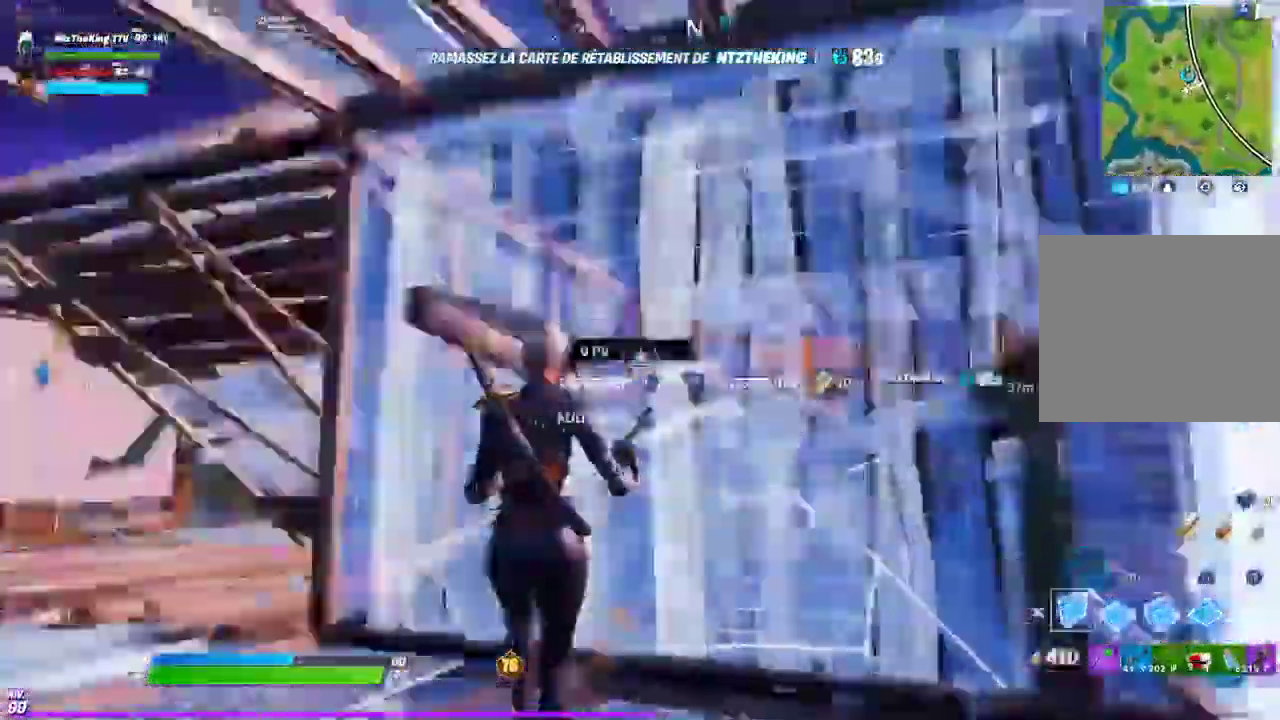
{"buttons": [], "left_stick": "down", "button_events": [[134, "R2", "up"], [201, "CIRCLE", "down"], [284, "CIRCLE", "up"]]}
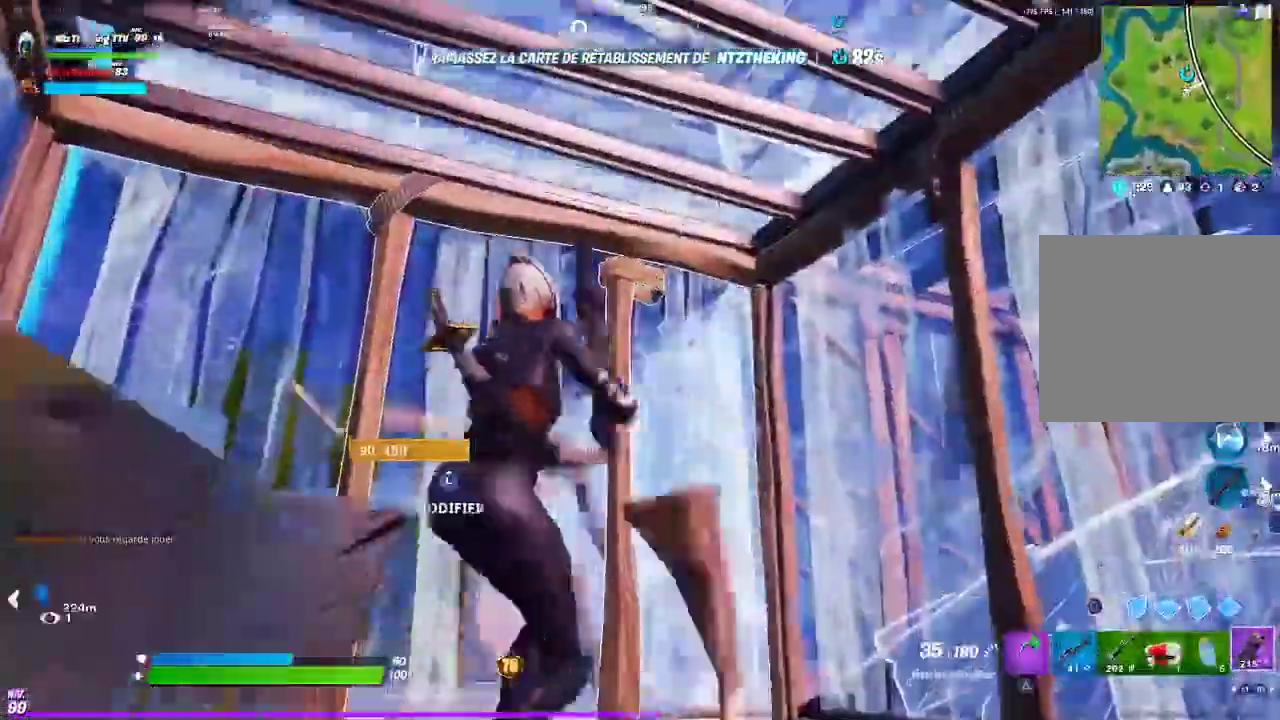
{"buttons": ["R3"], "left_stick": "up-right"}
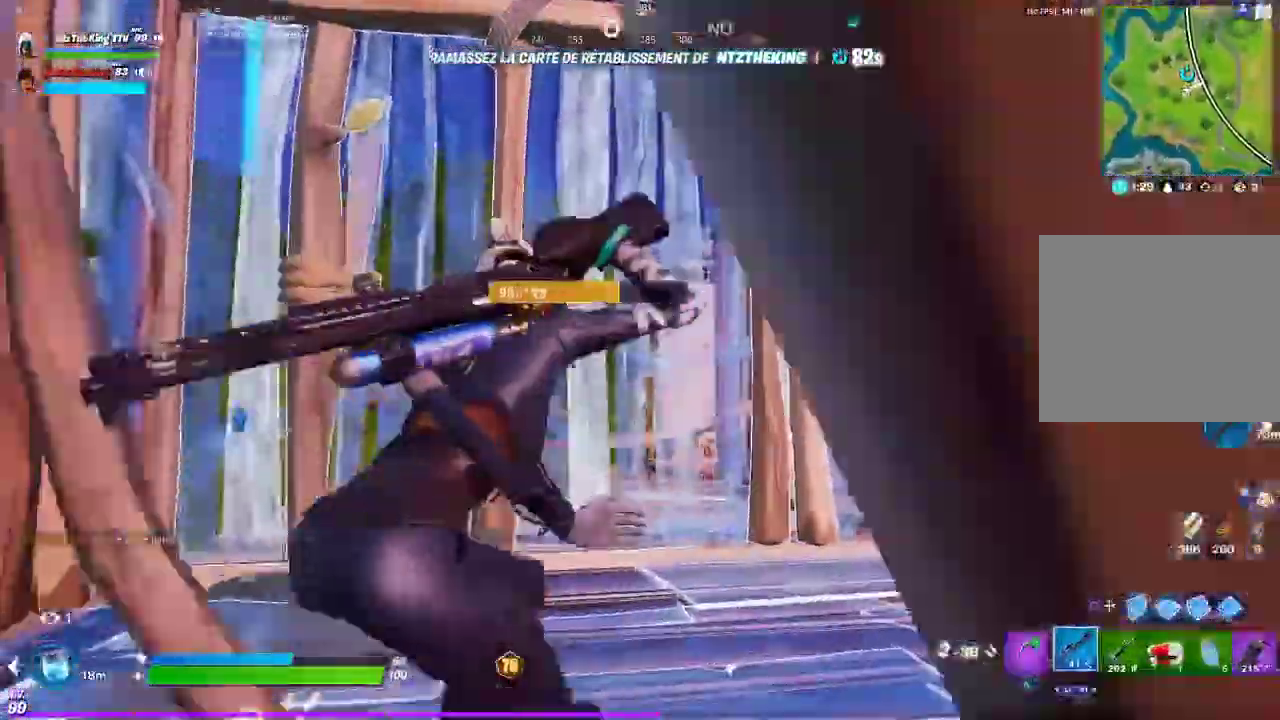
{"buttons": ["L3"], "left_stick": "up"}
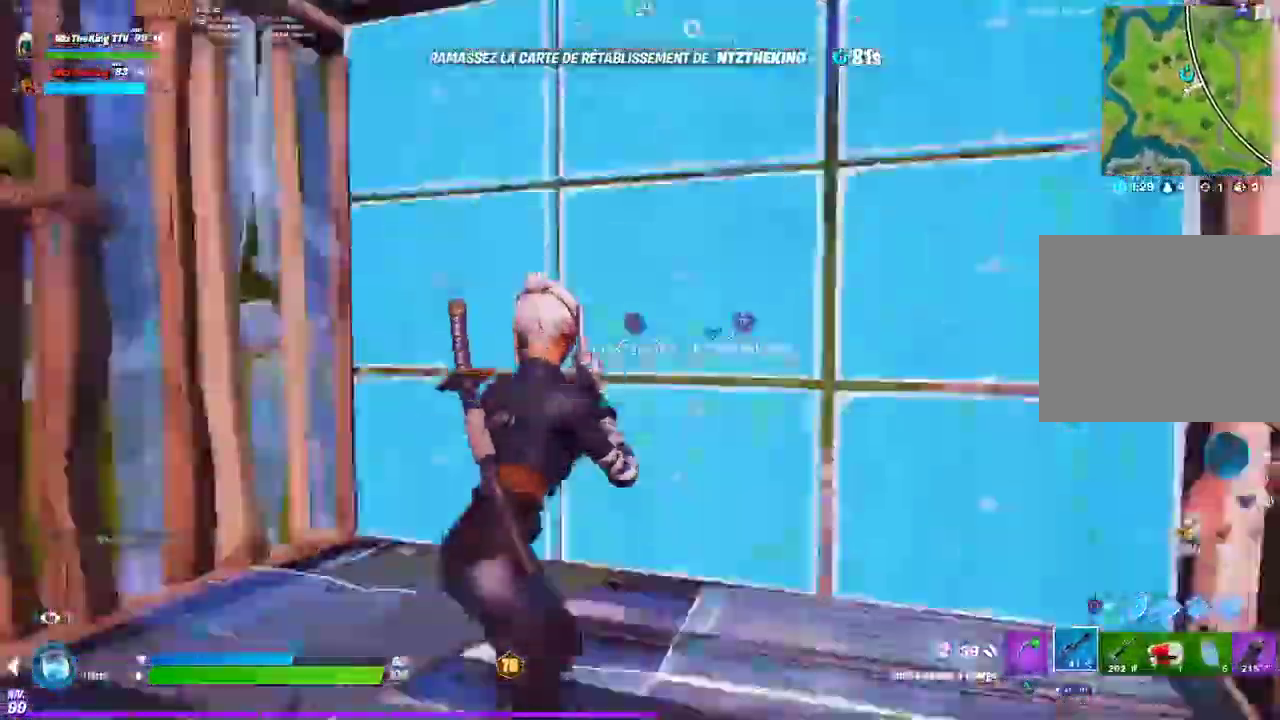
{"buttons": [], "left_stick": "up-left"}
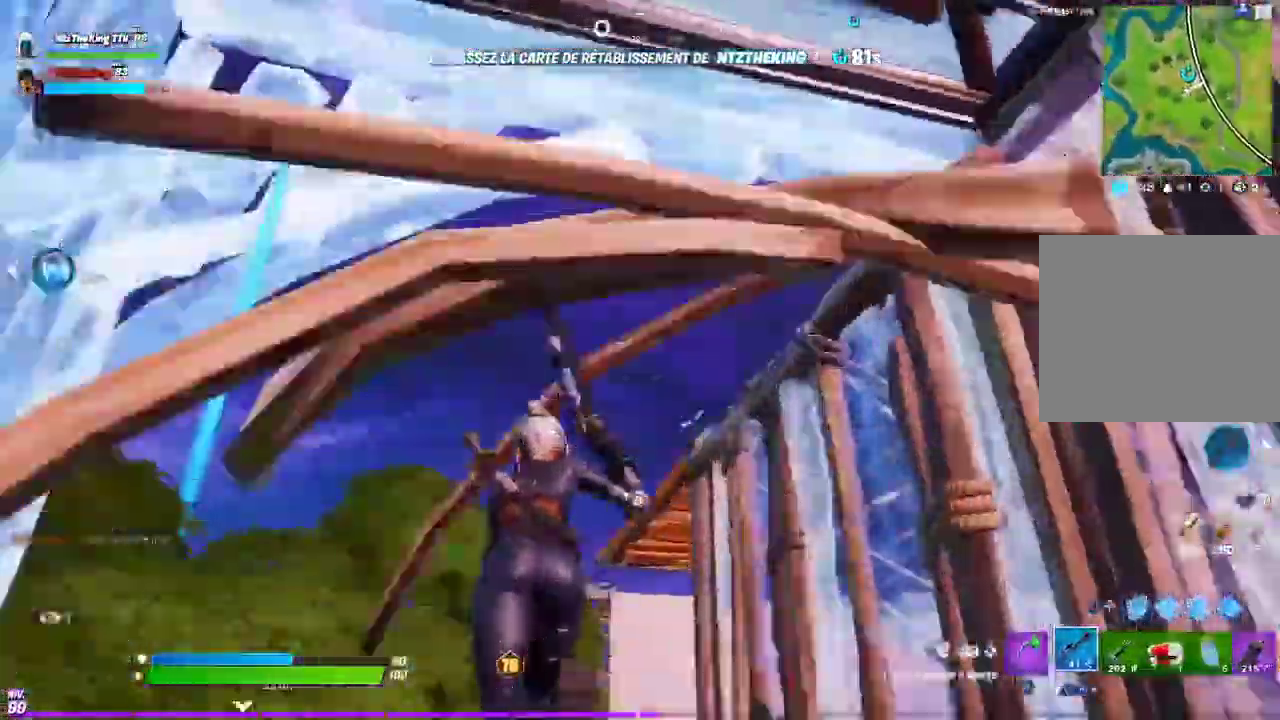
{"buttons": ["R2"], "left_stick": "down-left", "button_events": [[50, "CROSS", "down"], [116, "CROSS", "up"], [217, "R2", "down"]]}
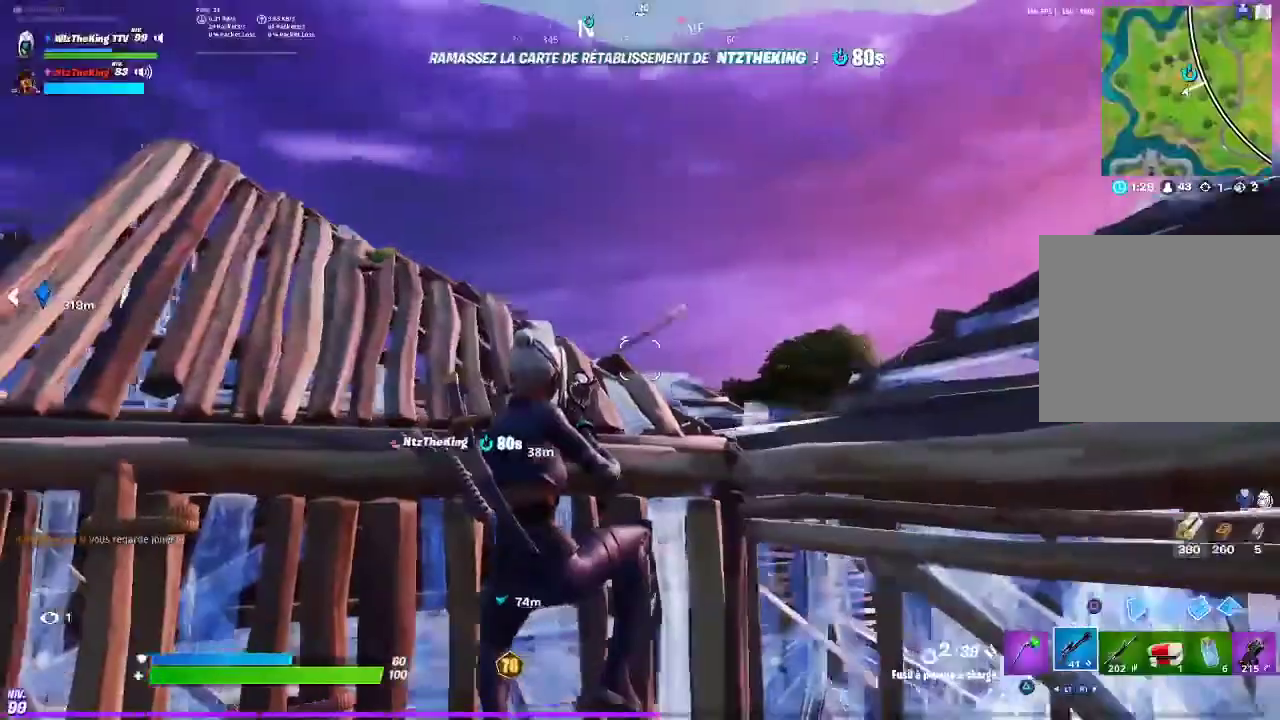
{"buttons": ["CIRCLE"], "left_stick": "down-left", "button_events": [[434, "R2", "up"], [484, "CIRCLE", "down"]]}
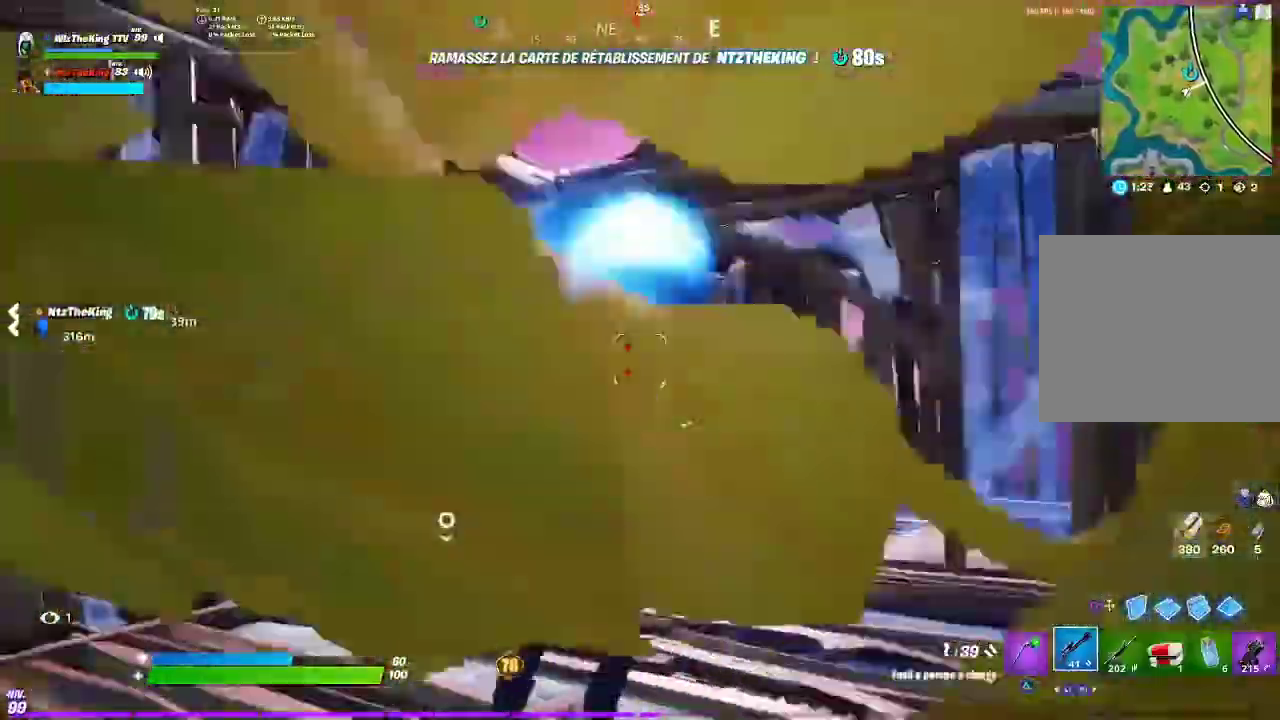
{"buttons": ["CIRCLE"], "left_stick": "down-left", "button_events": [[50, "CIRCLE", "up"], [83, "R2", "down"], [250, "R2", "up"], [283, "L2", "down"], [417, "L2", "up"], [433, "CIRCLE", "down"]]}